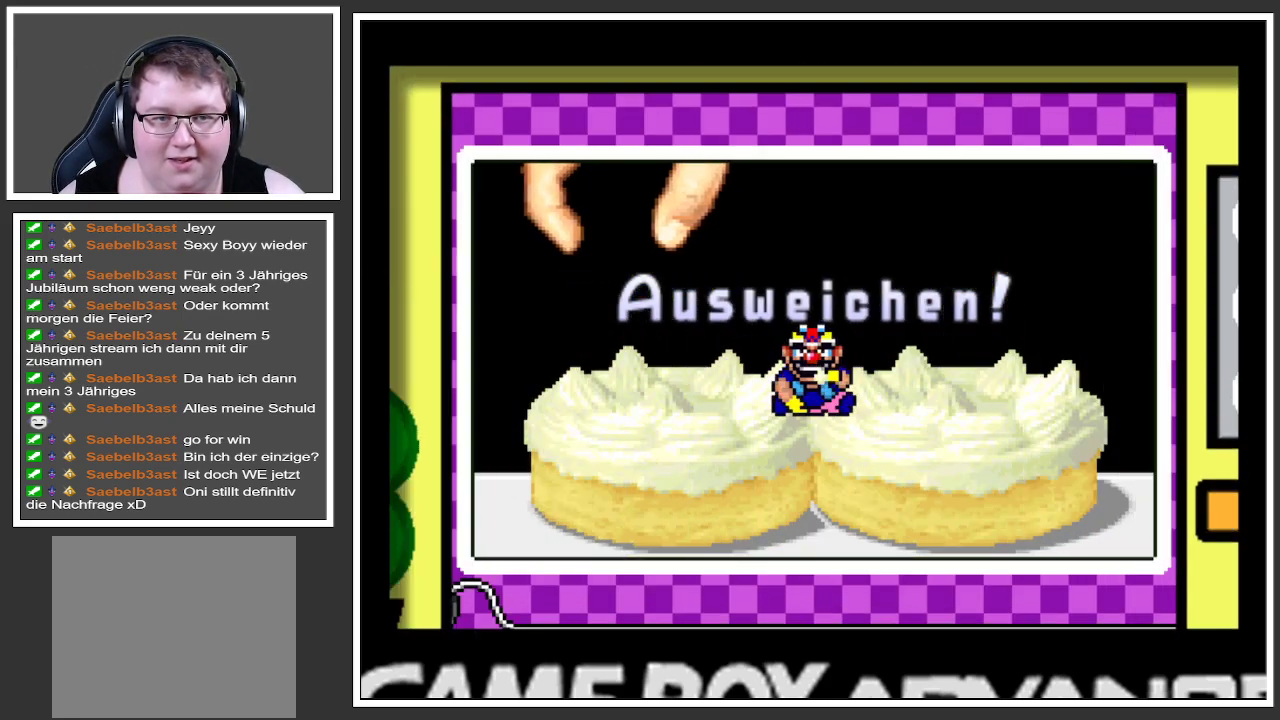
Gameplay with a controller (Xbox layout); each line is a JSON object with the inputs held at the frame after it. "events" lists button and stick changes between this image and that frame as [ms after this image, input, new state], when the widget could be followed in between. Not read: L3 R3.
{"buttons": [], "left_stick": "right", "right_stick": "center", "events": [[368, "left_stick", "right"]]}
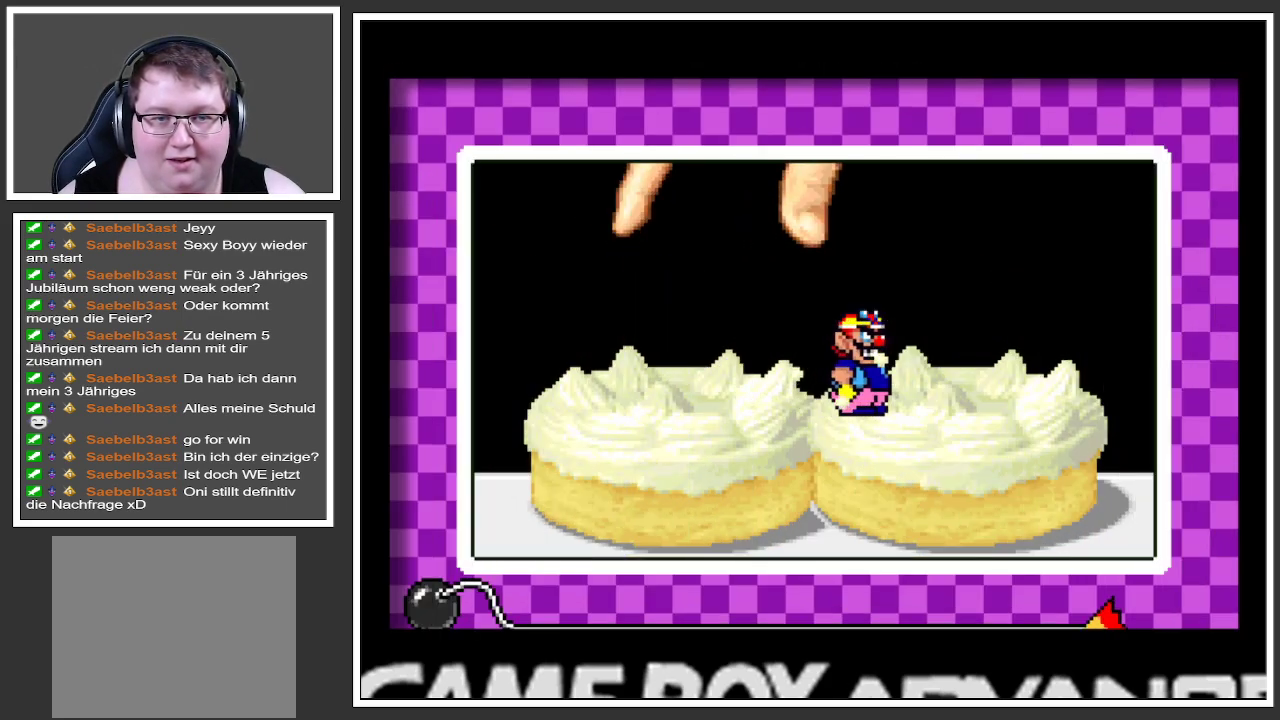
{"buttons": [], "left_stick": "center", "right_stick": "center", "events": [[334, "left_stick", "center"]]}
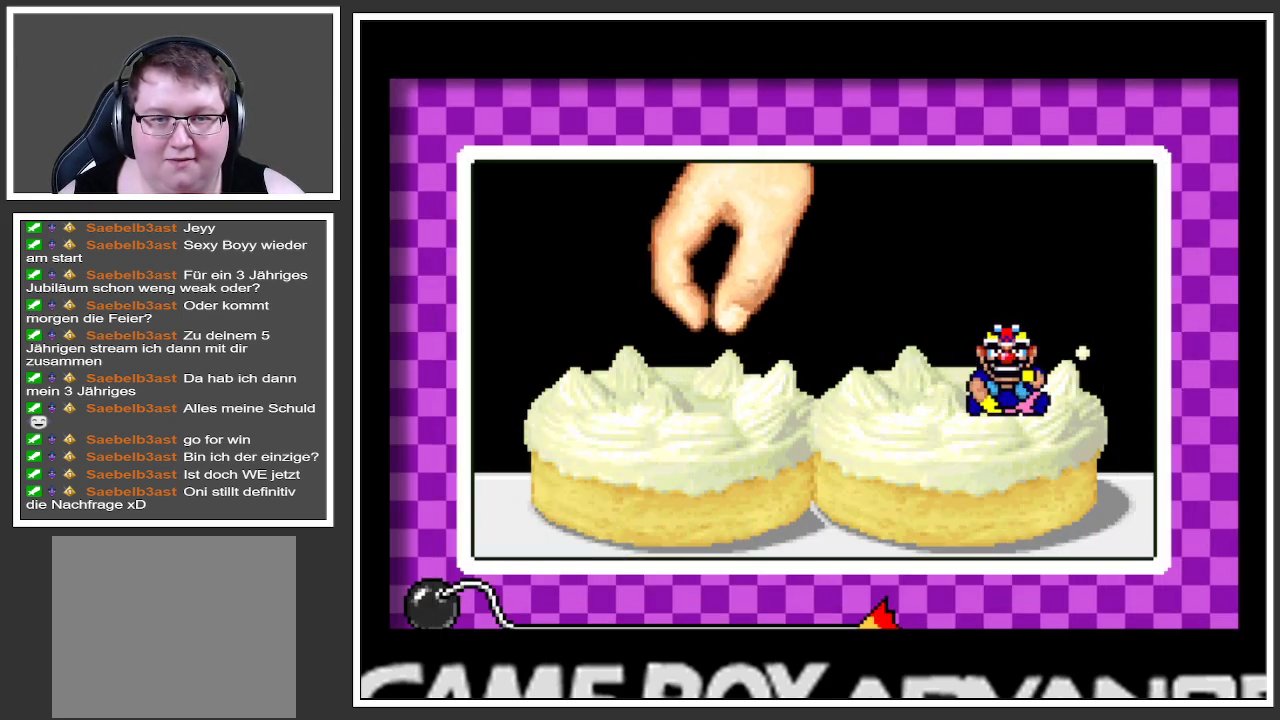
{"buttons": [], "left_stick": "left", "right_stick": "center", "events": [[468, "left_stick", "left"]]}
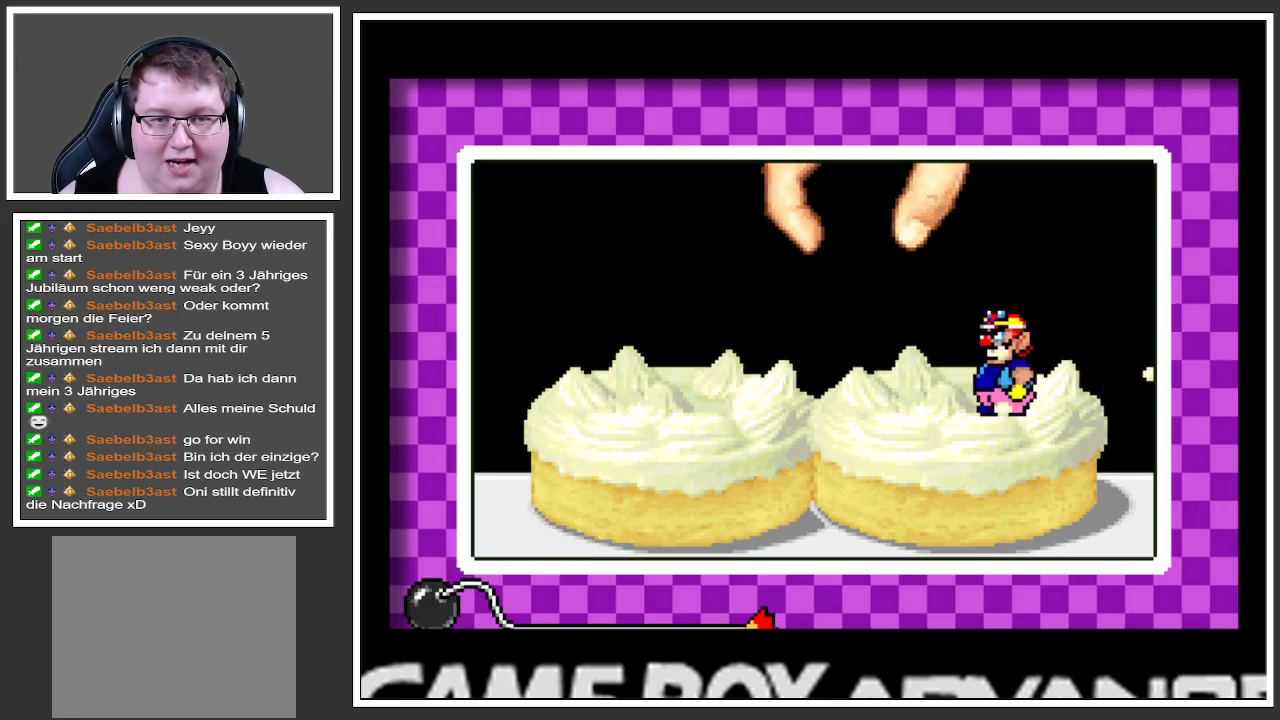
{"buttons": [], "left_stick": "right", "right_stick": "center", "events": [[434, "left_stick", "right"]]}
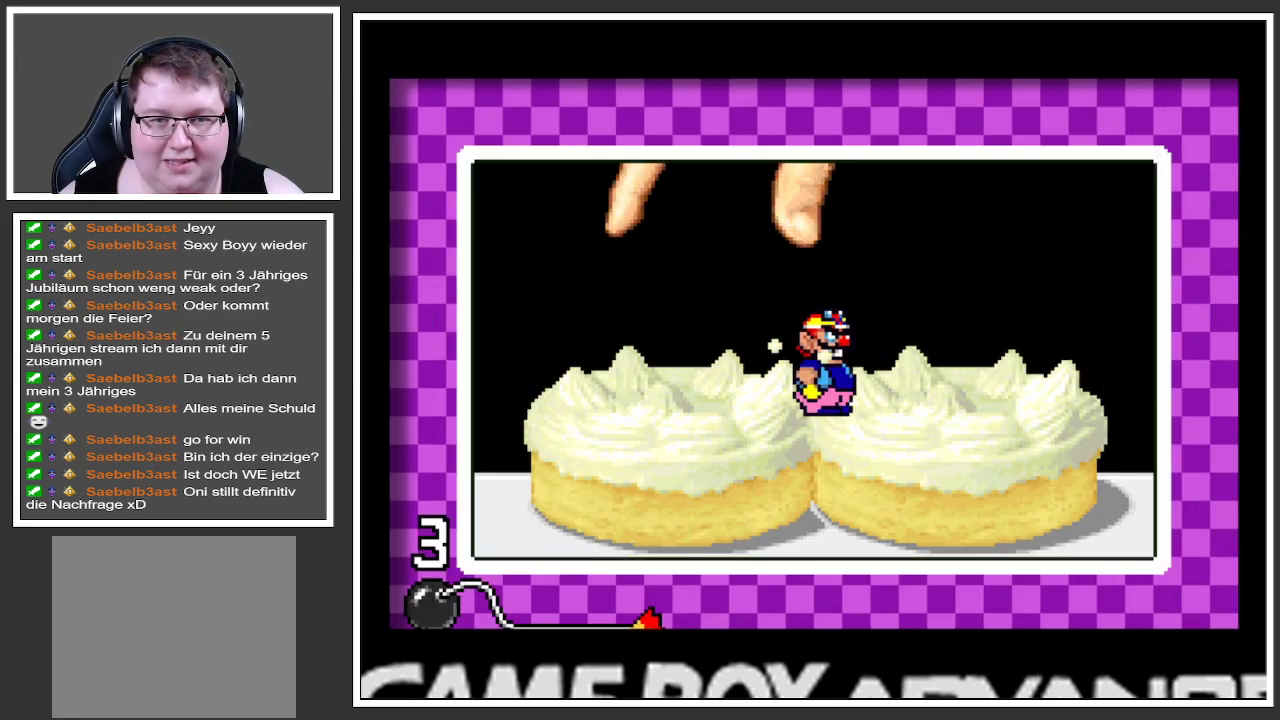
{"buttons": [], "left_stick": "center", "right_stick": "center", "events": [[401, "left_stick", "center"]]}
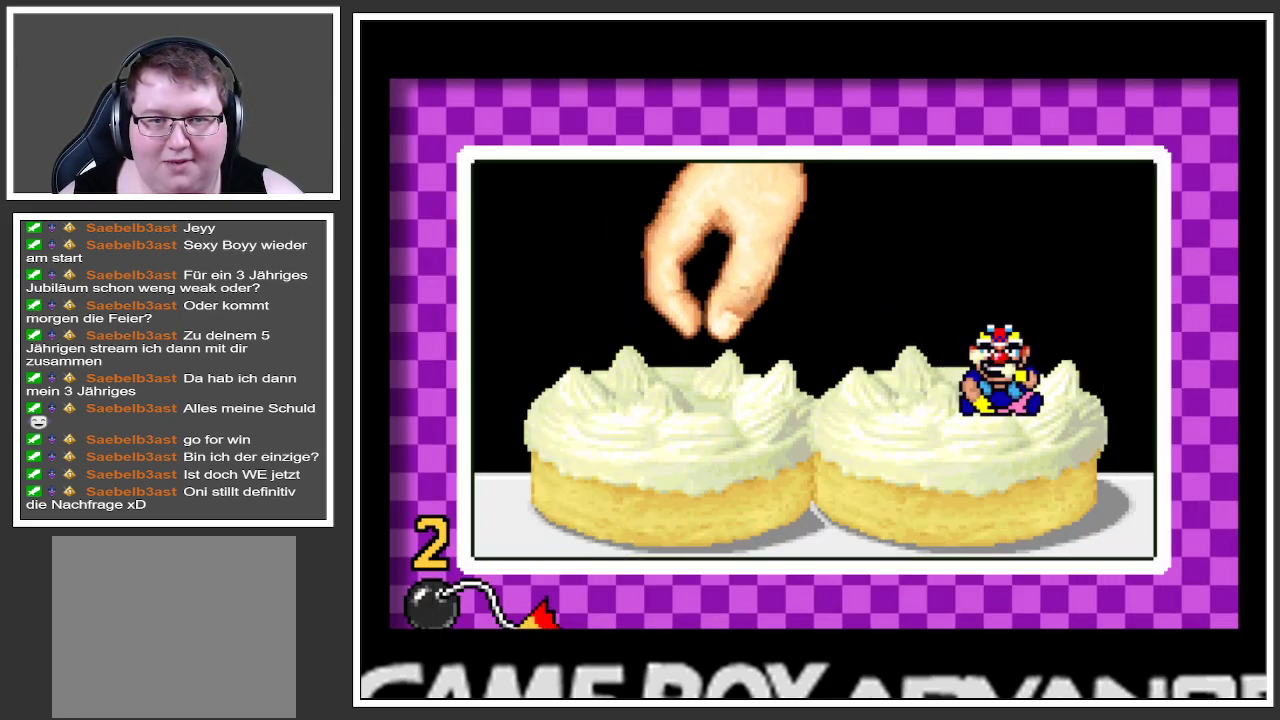
{"buttons": [], "left_stick": "center", "right_stick": "center", "events": []}
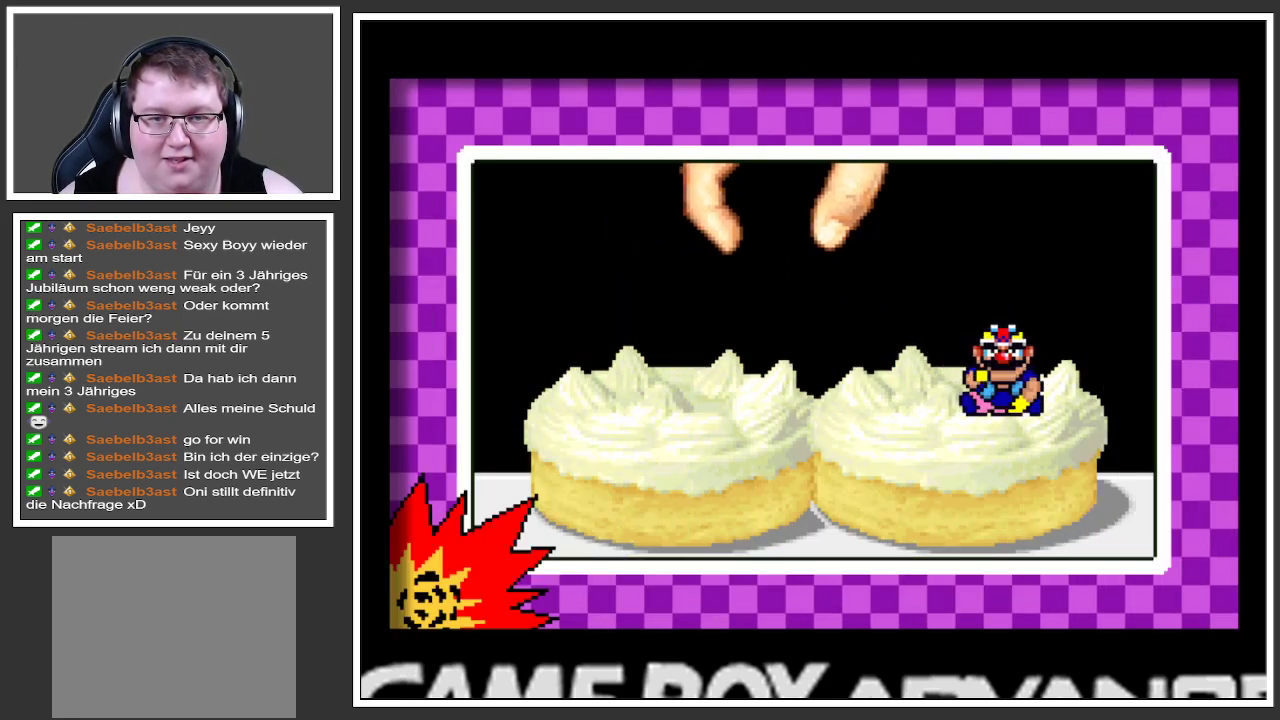
{"buttons": [], "left_stick": "center", "right_stick": "center", "events": []}
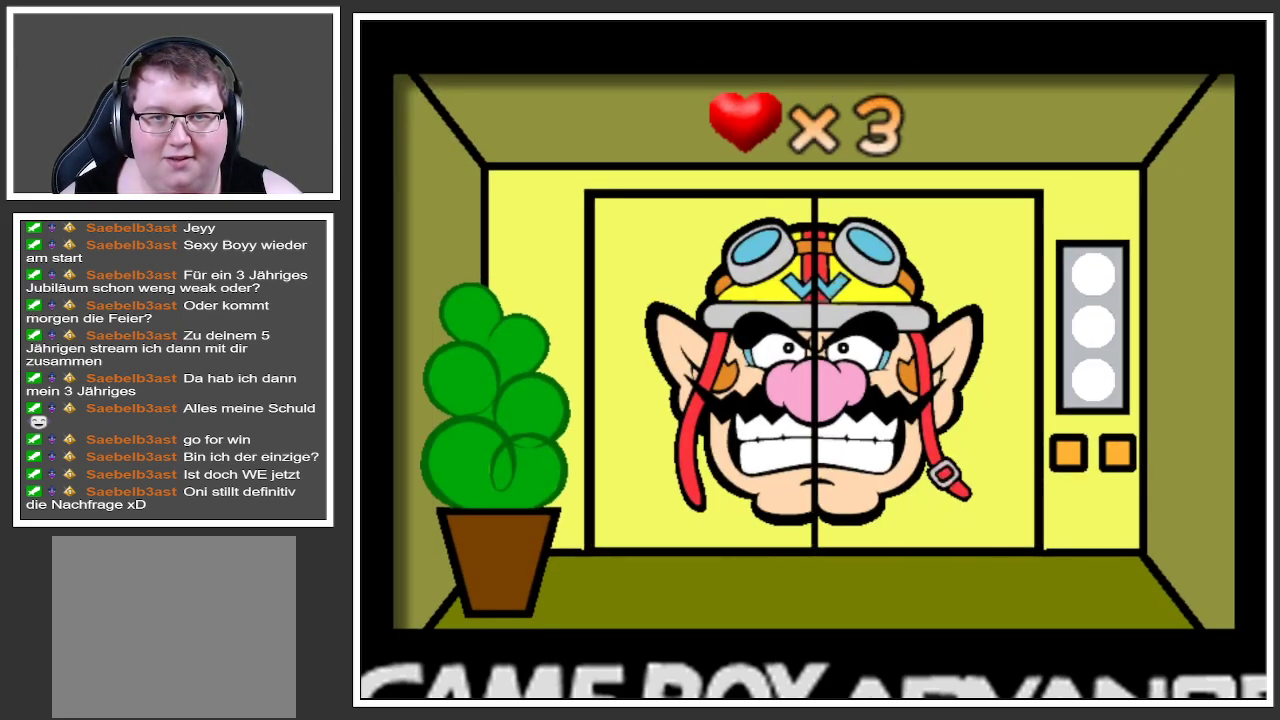
{"buttons": [], "left_stick": "right", "right_stick": "center", "events": [[334, "left_stick", "right"]]}
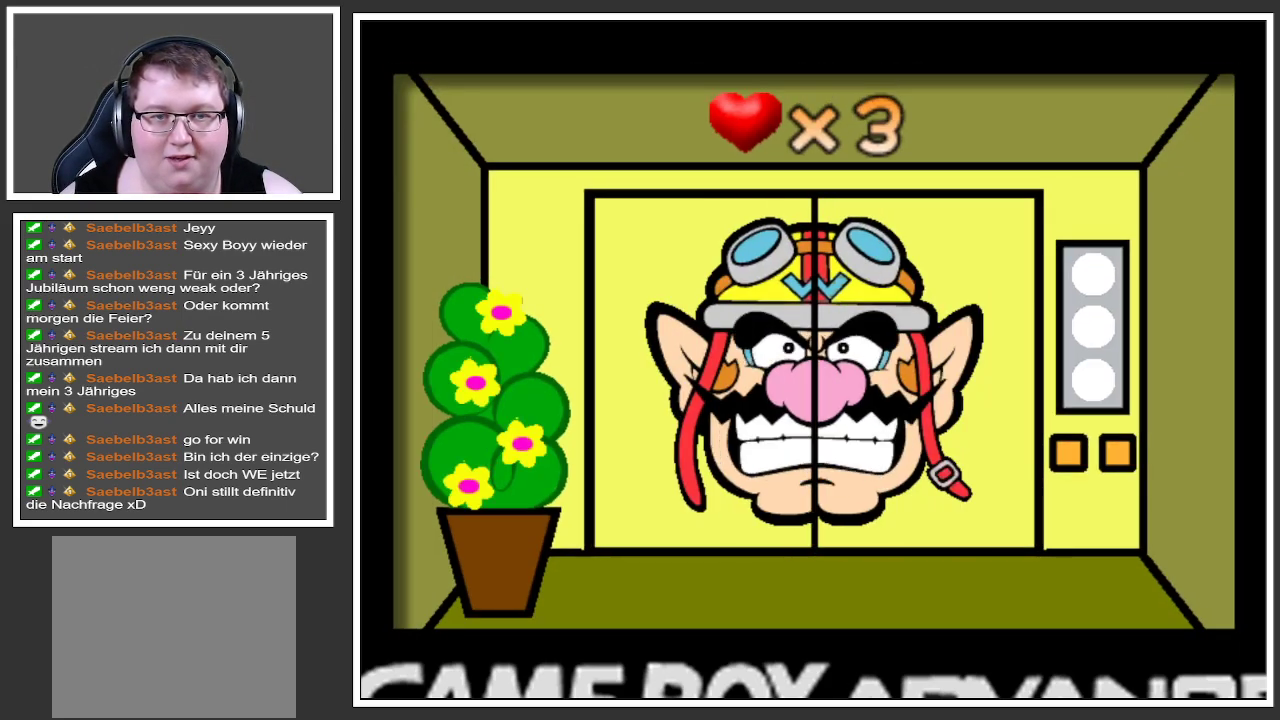
{"buttons": [], "left_stick": "center", "right_stick": "center", "events": [[83, "left_stick", "center"]]}
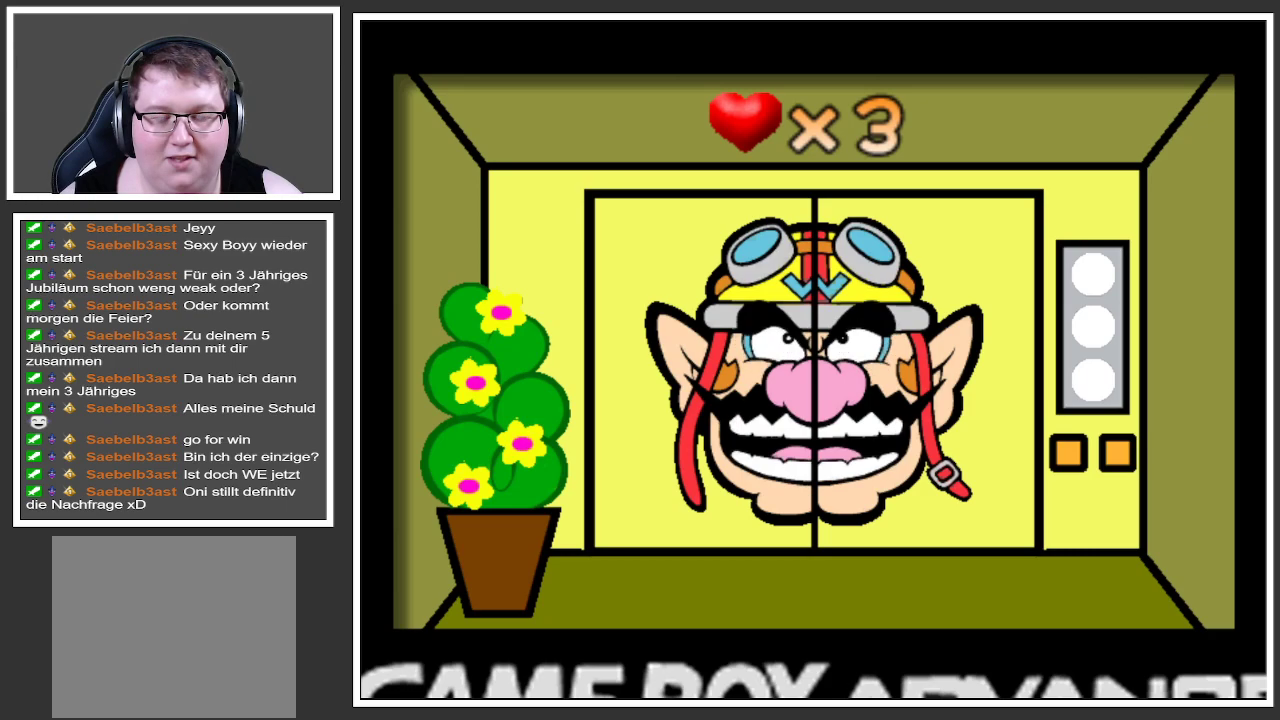
{"buttons": [], "left_stick": "center", "right_stick": "center", "events": []}
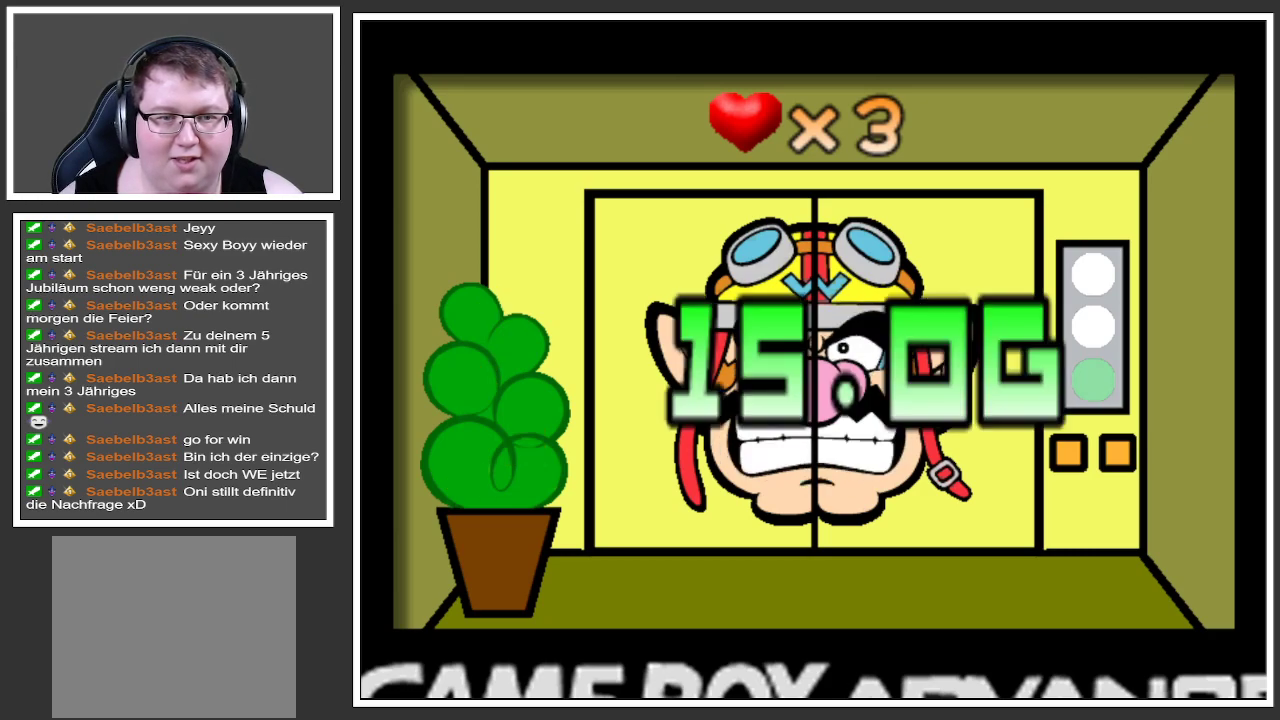
{"buttons": [], "left_stick": "center", "right_stick": "center", "events": []}
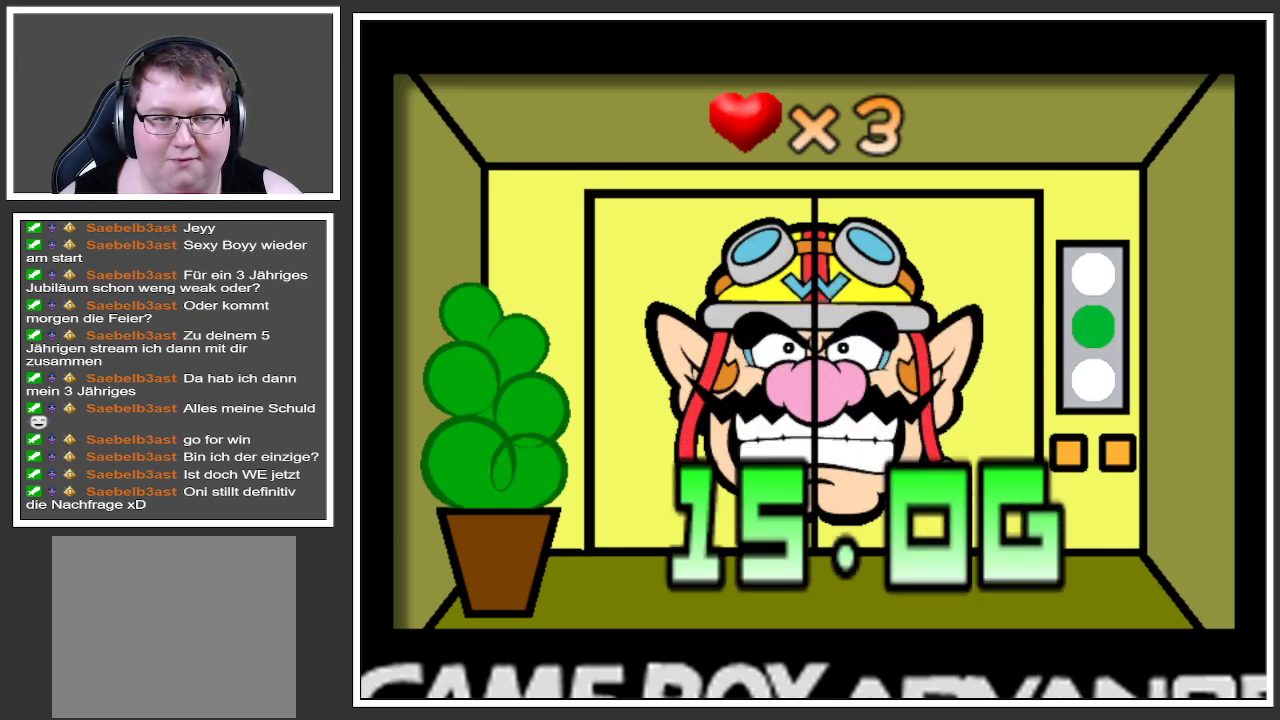
{"buttons": [], "left_stick": "center", "right_stick": "center", "events": []}
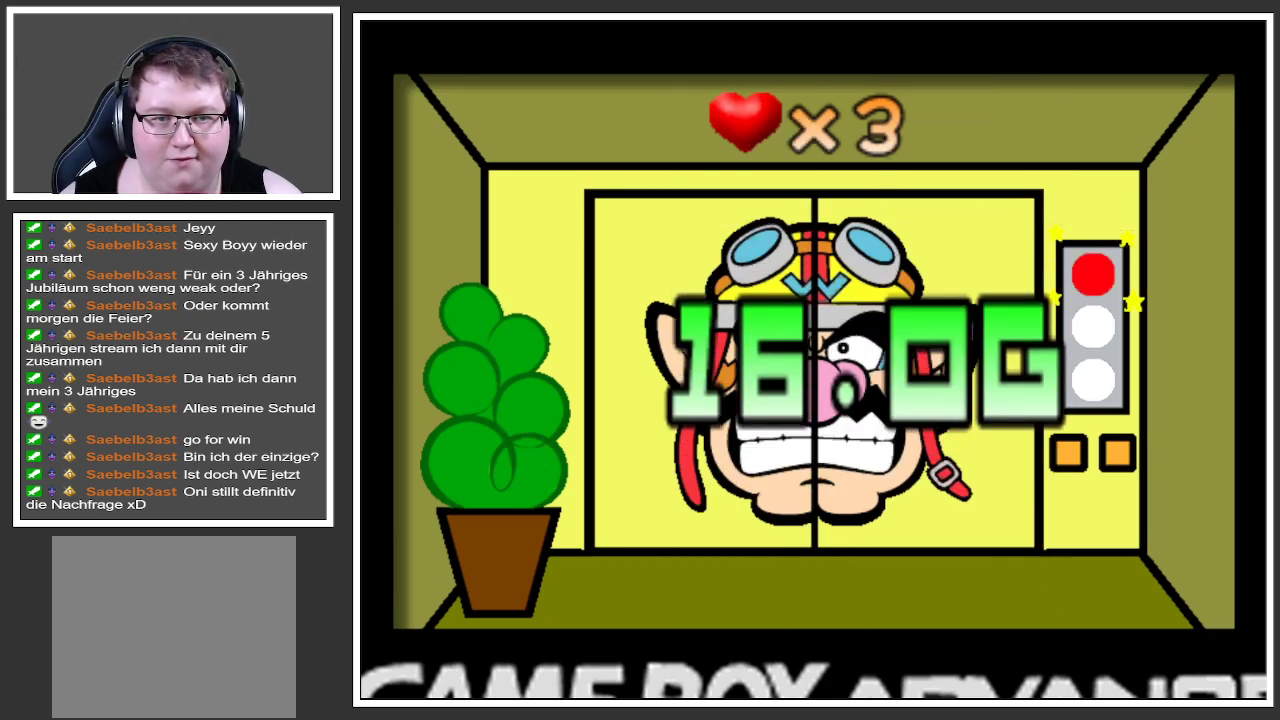
{"buttons": [], "left_stick": "center", "right_stick": "center", "events": []}
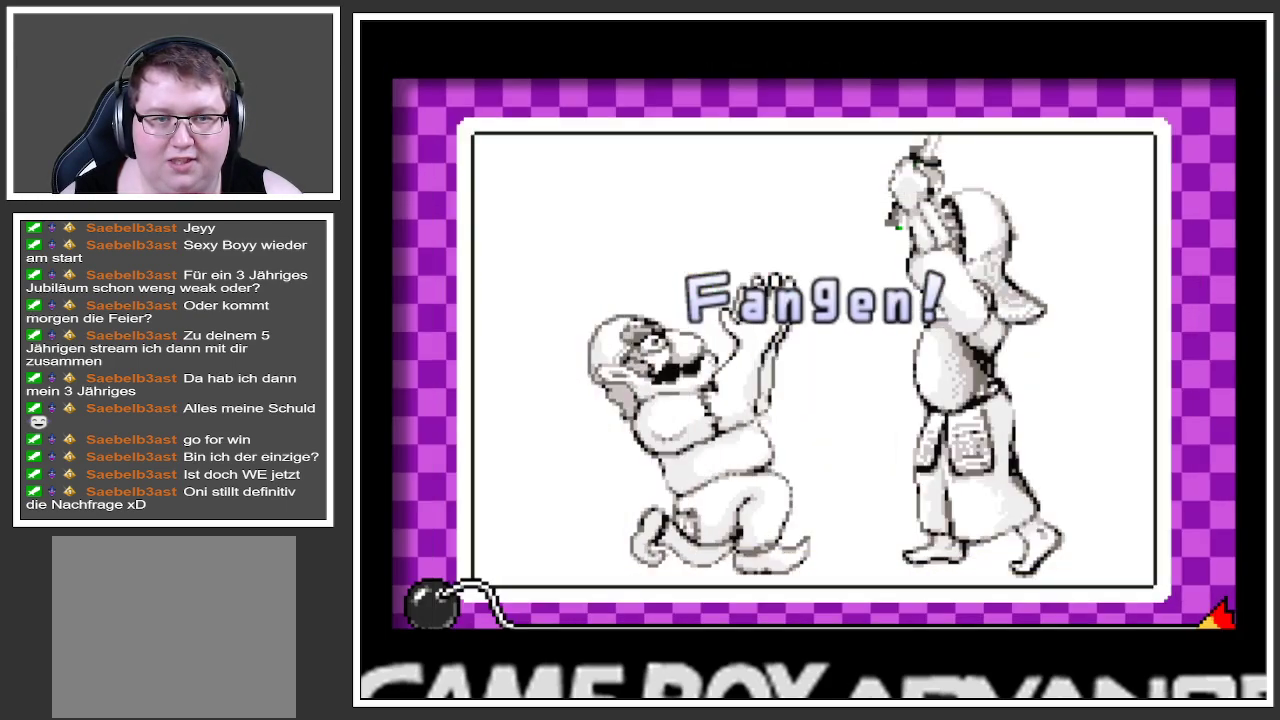
{"buttons": [], "left_stick": "center", "right_stick": "center", "events": []}
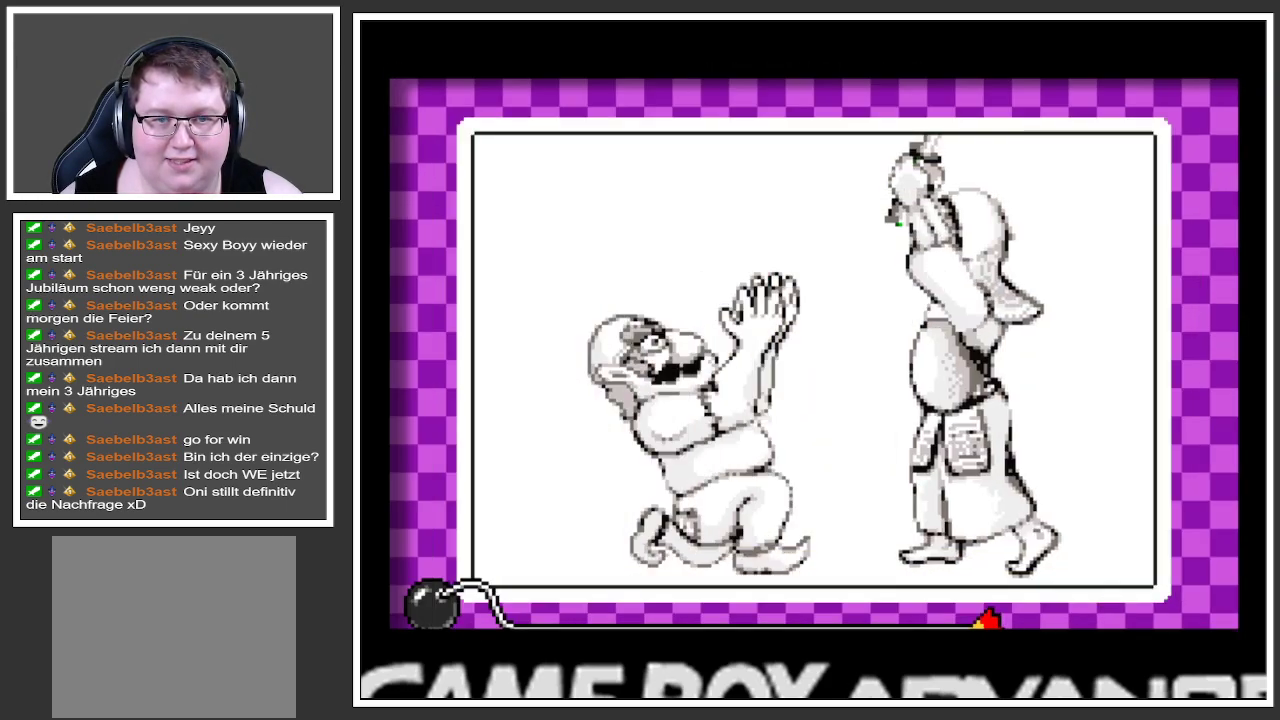
{"buttons": [], "left_stick": "center", "right_stick": "center", "events": []}
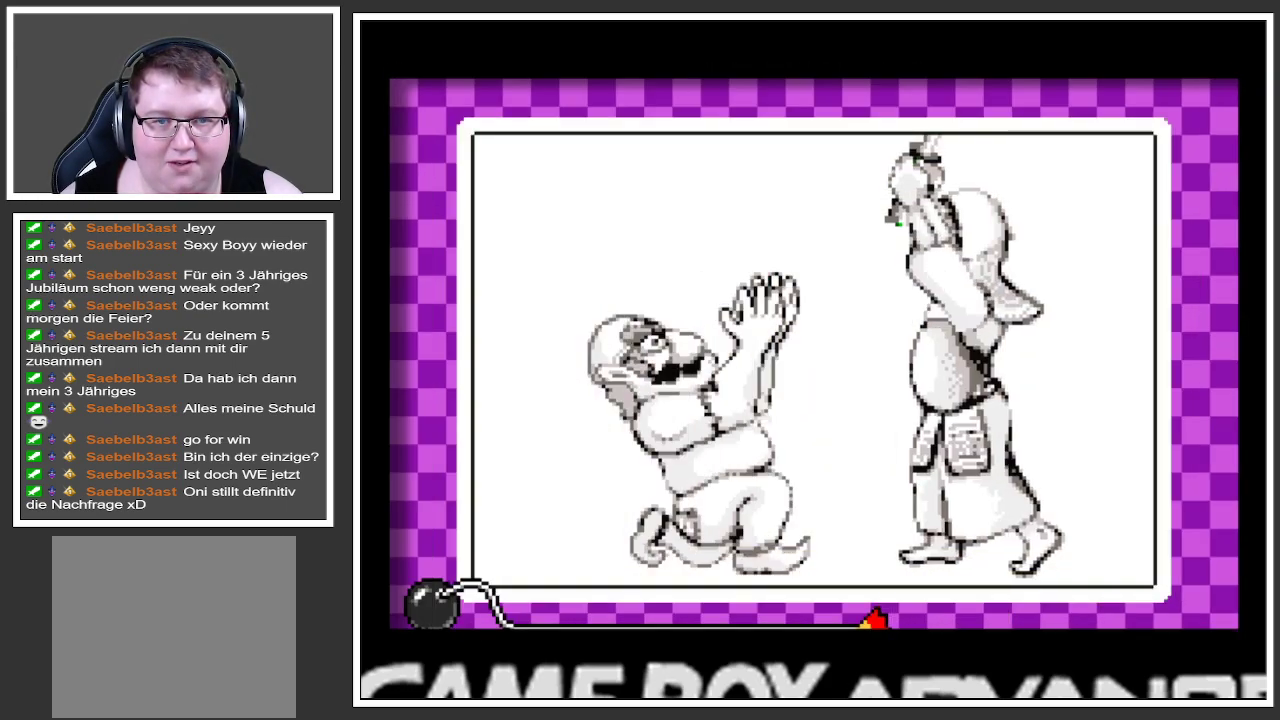
{"buttons": [], "left_stick": "center", "right_stick": "center", "events": []}
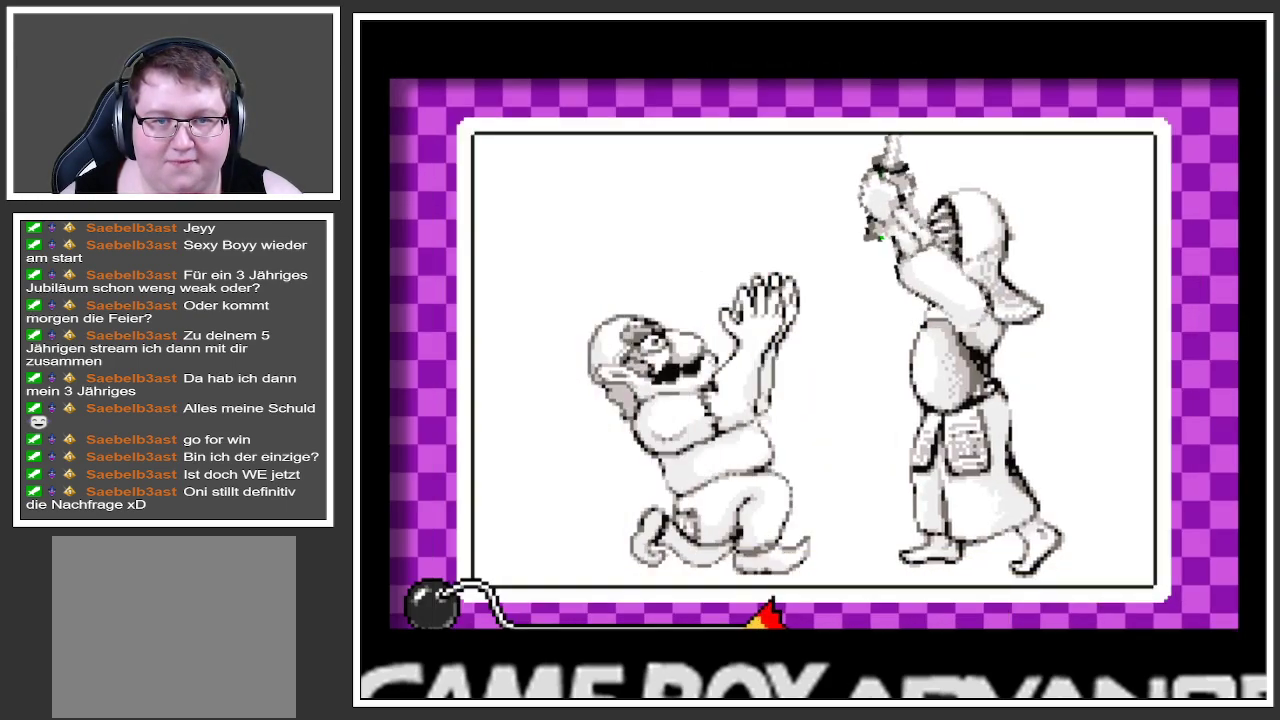
{"buttons": [], "left_stick": "center", "right_stick": "center", "events": [[167, "A", "down"], [300, "A", "up"]]}